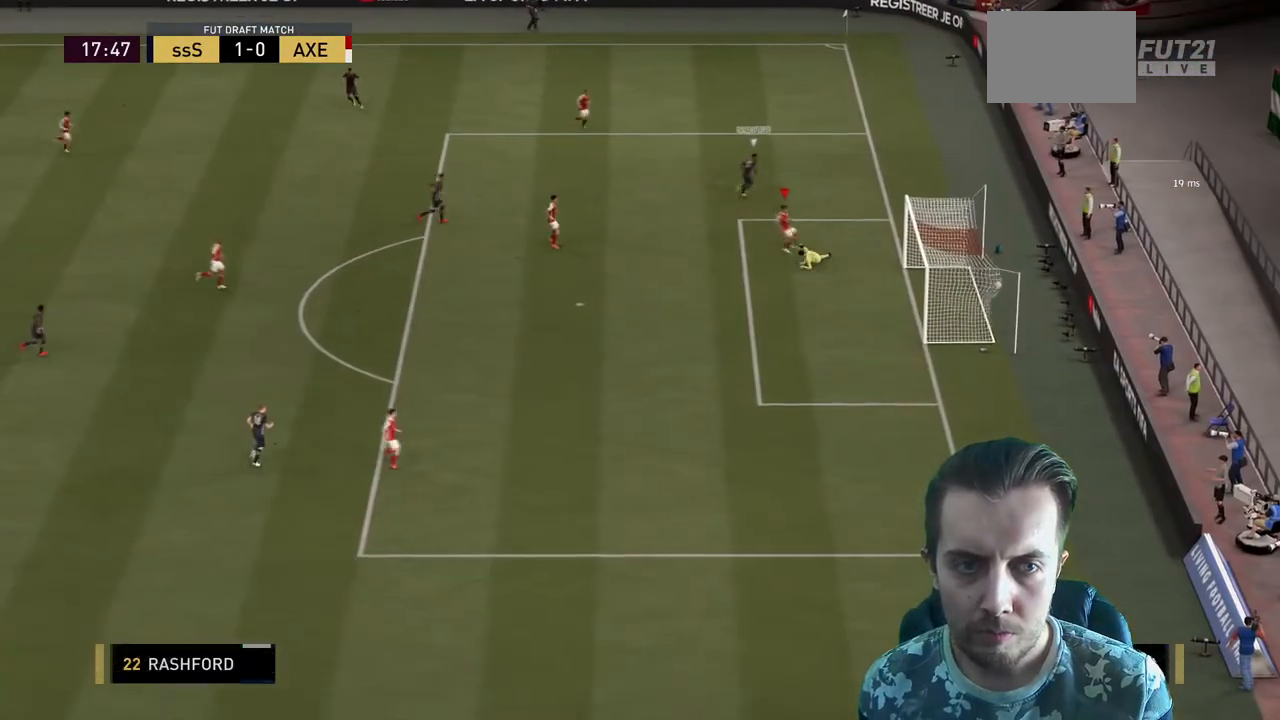
Gameplay with a controller (Xbox layout); each line is a JSON object with the inputs held at the frame after it. "events" lists button and stick changes between this image and that frame as [ms after this image, input, new state], when the widget could be followed in between. Not read: L3 R3.
{"buttons": [], "left_stick": "center", "right_stick": "center", "events": []}
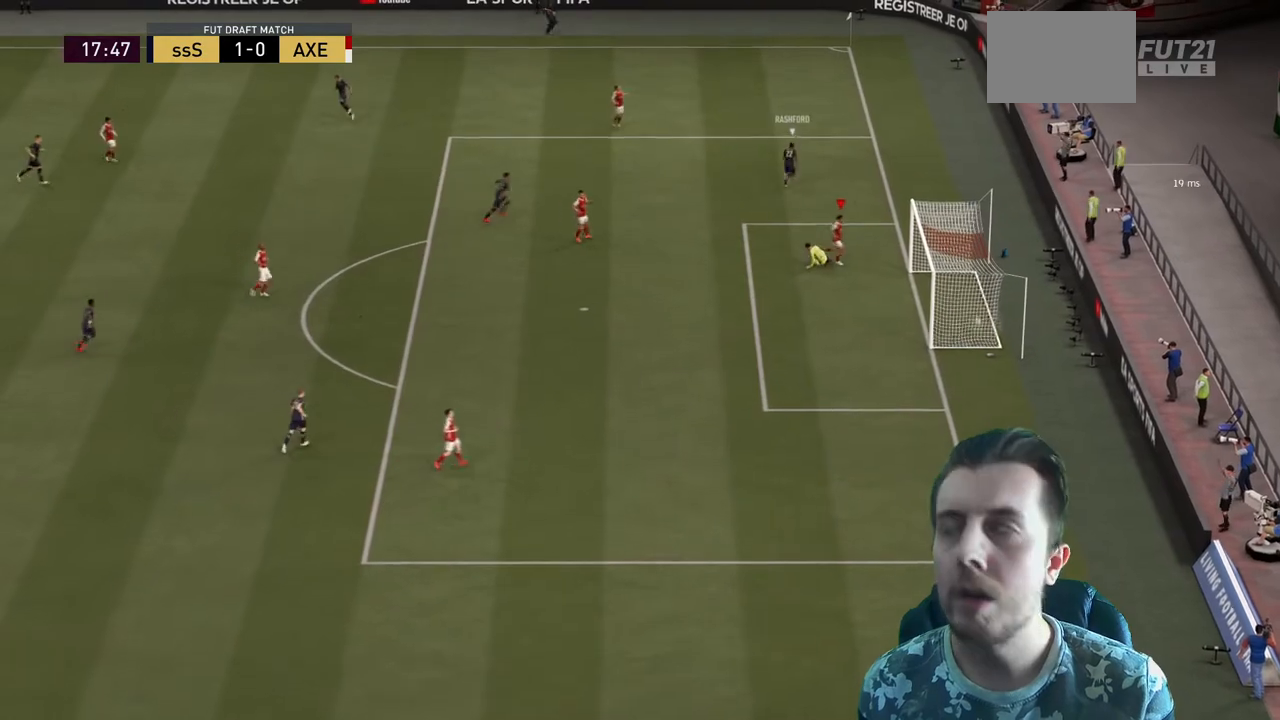
{"buttons": [], "left_stick": "center", "right_stick": "center", "events": []}
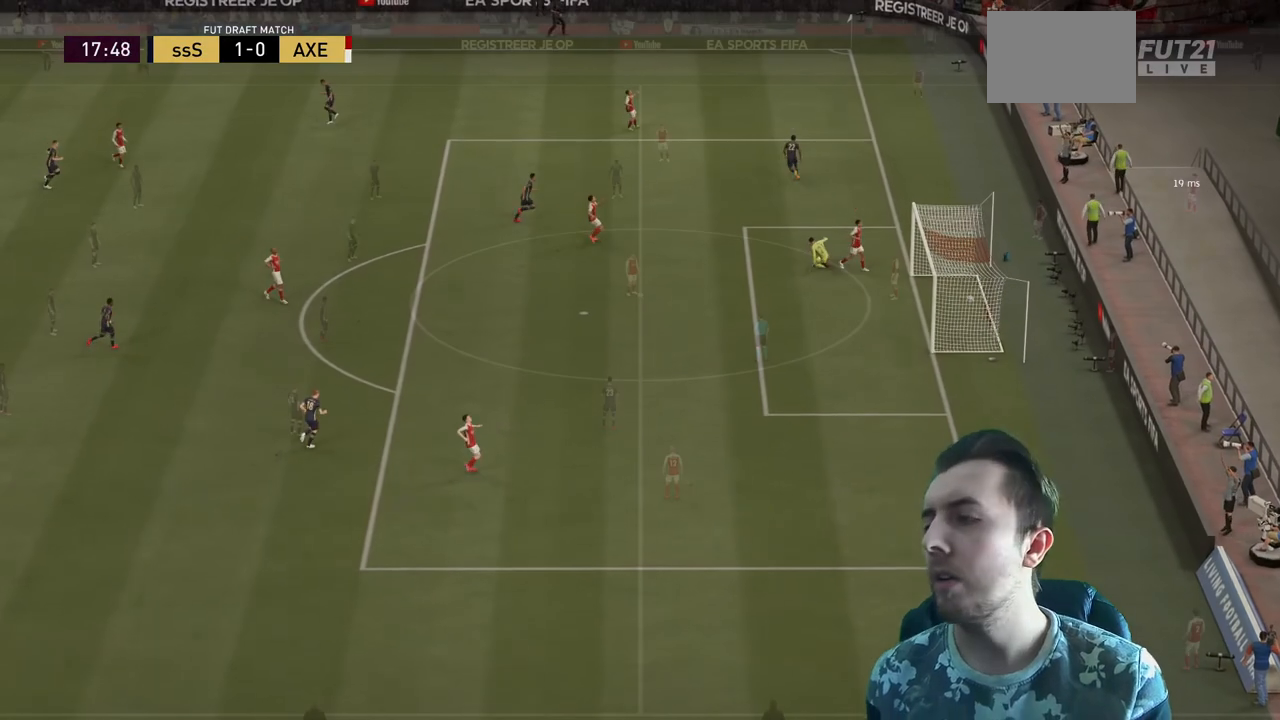
{"buttons": [], "left_stick": "center", "right_stick": "center", "events": []}
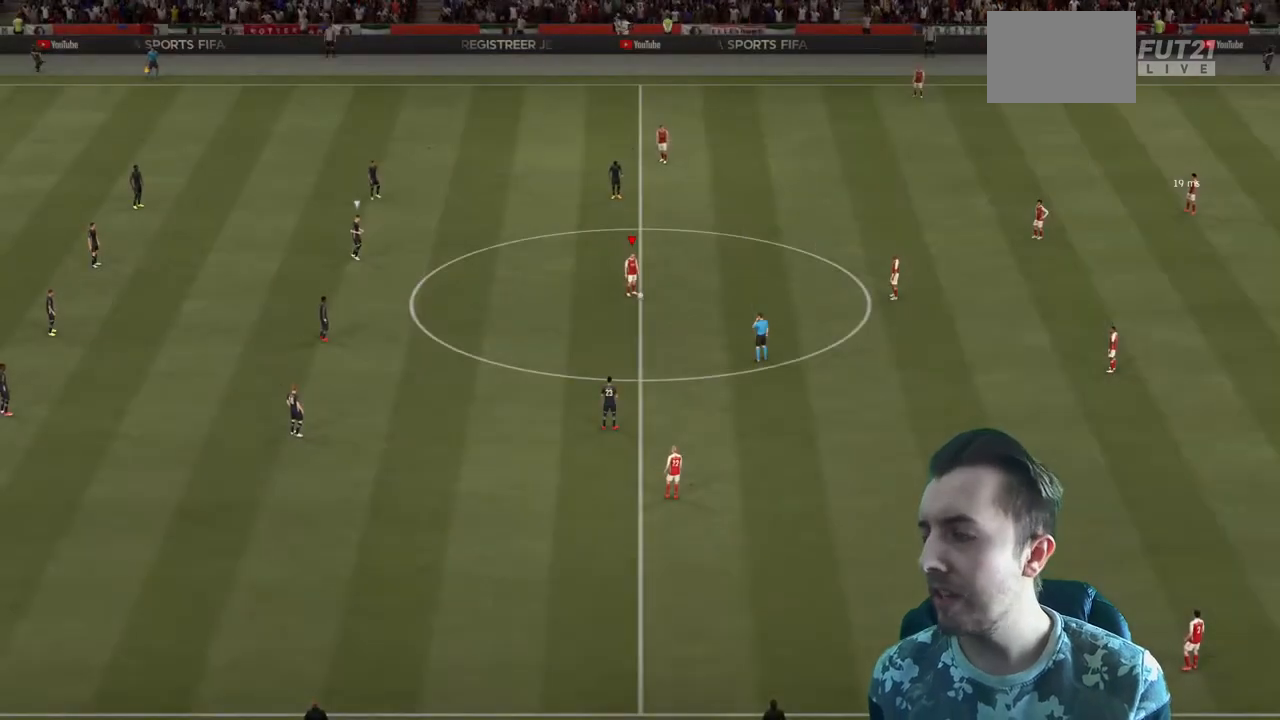
{"buttons": [], "left_stick": "center", "right_stick": "center", "events": []}
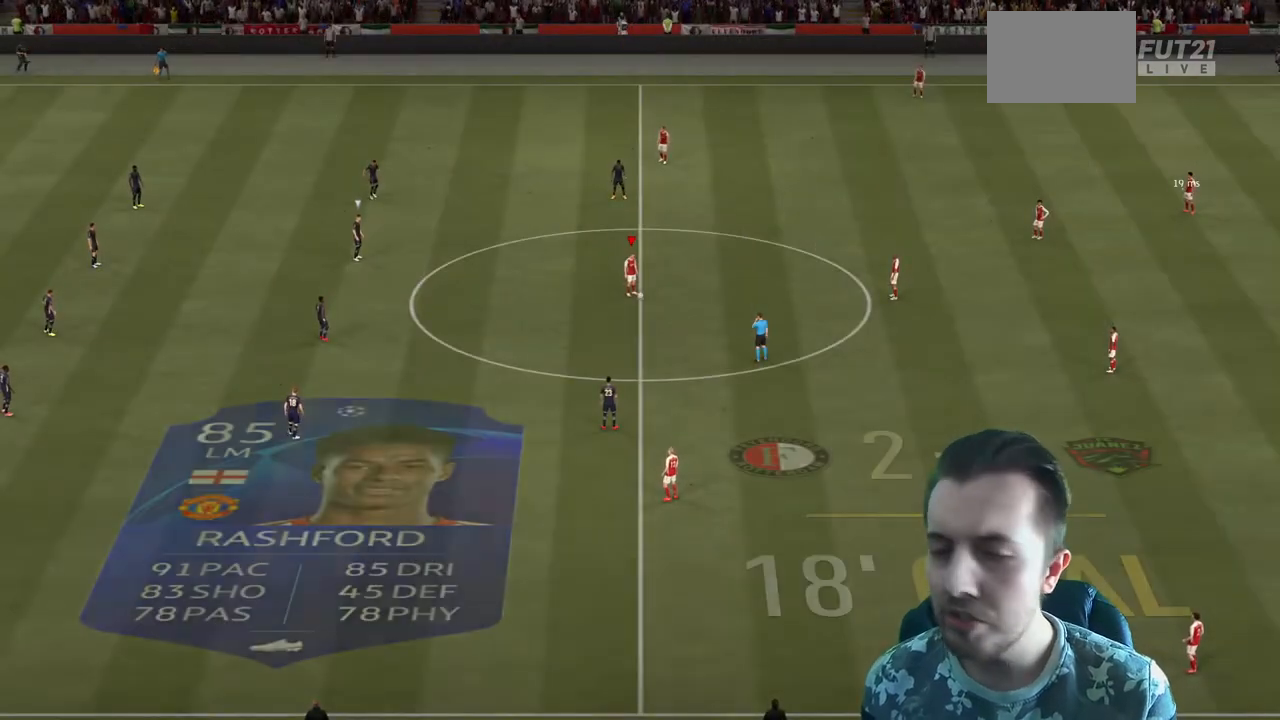
{"buttons": ["A"], "left_stick": "right", "right_stick": "center", "events": [[33, "left_stick", "up-right"], [133, "A", "down"], [266, "A", "up"], [367, "A", "down"], [400, "left_stick", "right"]]}
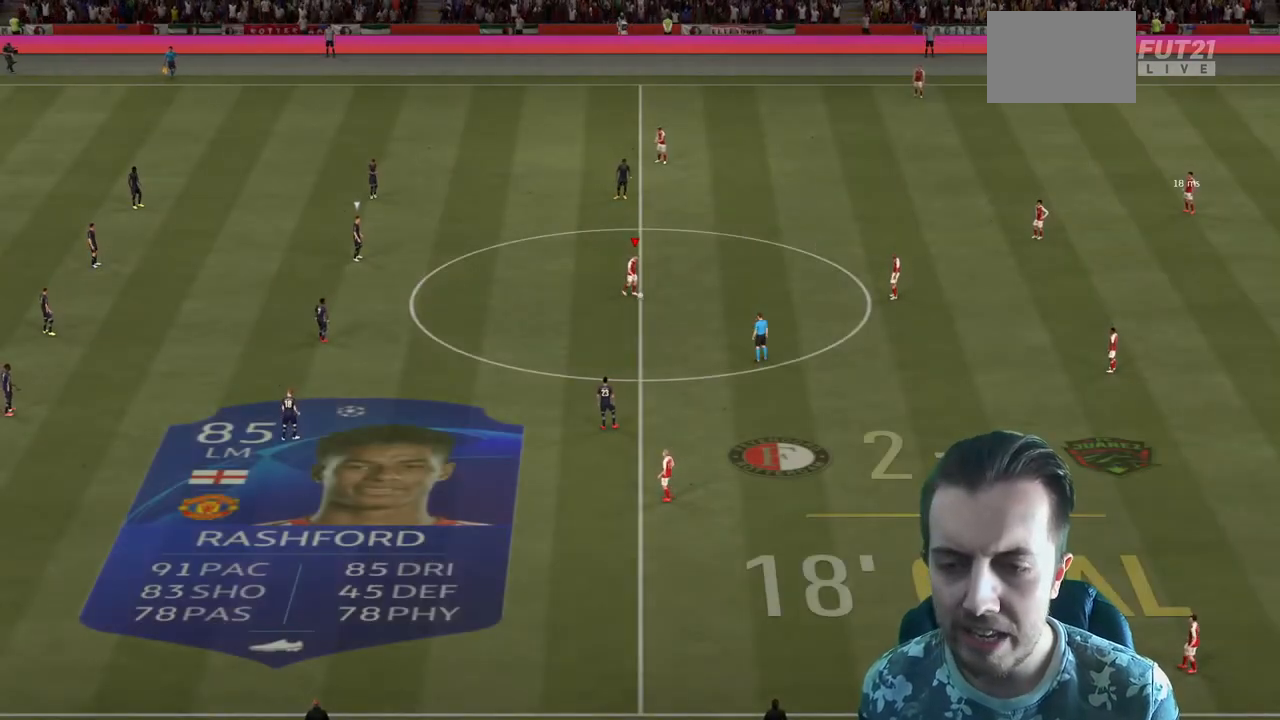
{"buttons": [], "left_stick": "center", "right_stick": "center", "events": [[33, "A", "up"], [367, "left_stick", "center"]]}
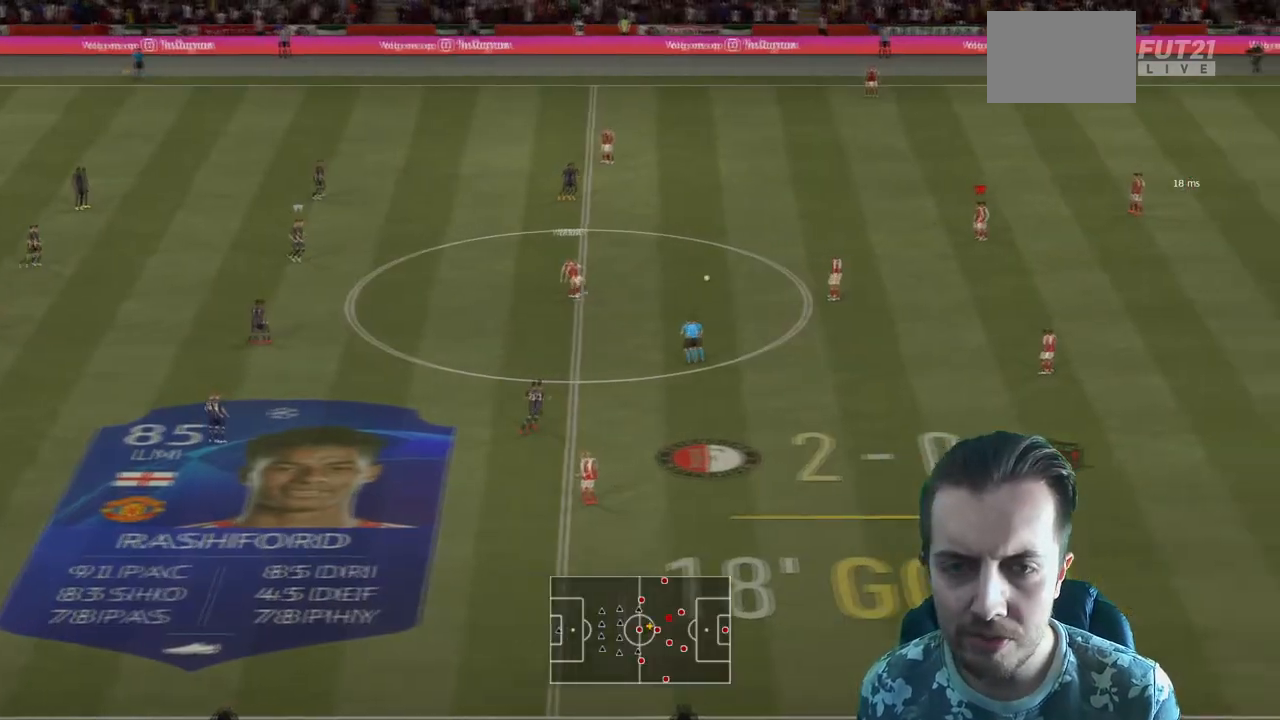
{"buttons": [], "left_stick": "down-left", "right_stick": "center", "events": [[166, "left_stick", "left"], [266, "left_stick", "down-left"]]}
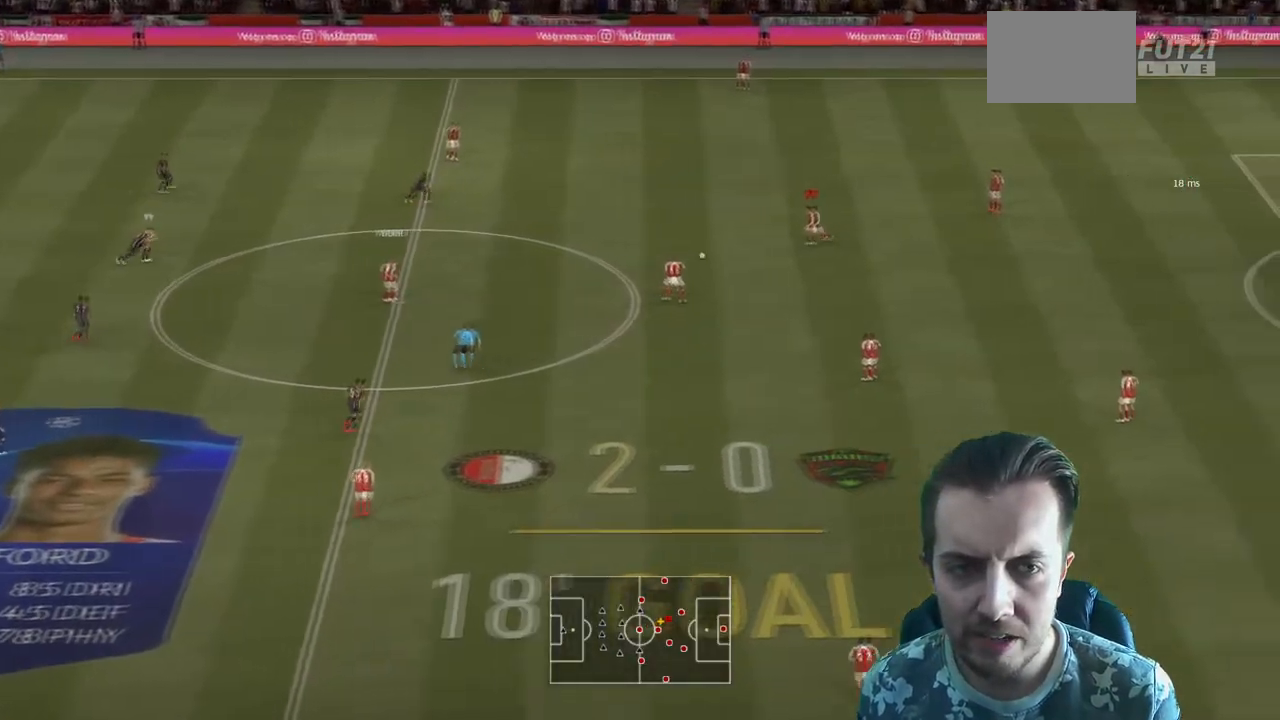
{"buttons": ["R2"], "left_stick": "down-right", "right_stick": "center", "events": [[134, "A", "down"], [200, "A", "up"], [200, "R2", "down"], [200, "left_stick", "down-right"]]}
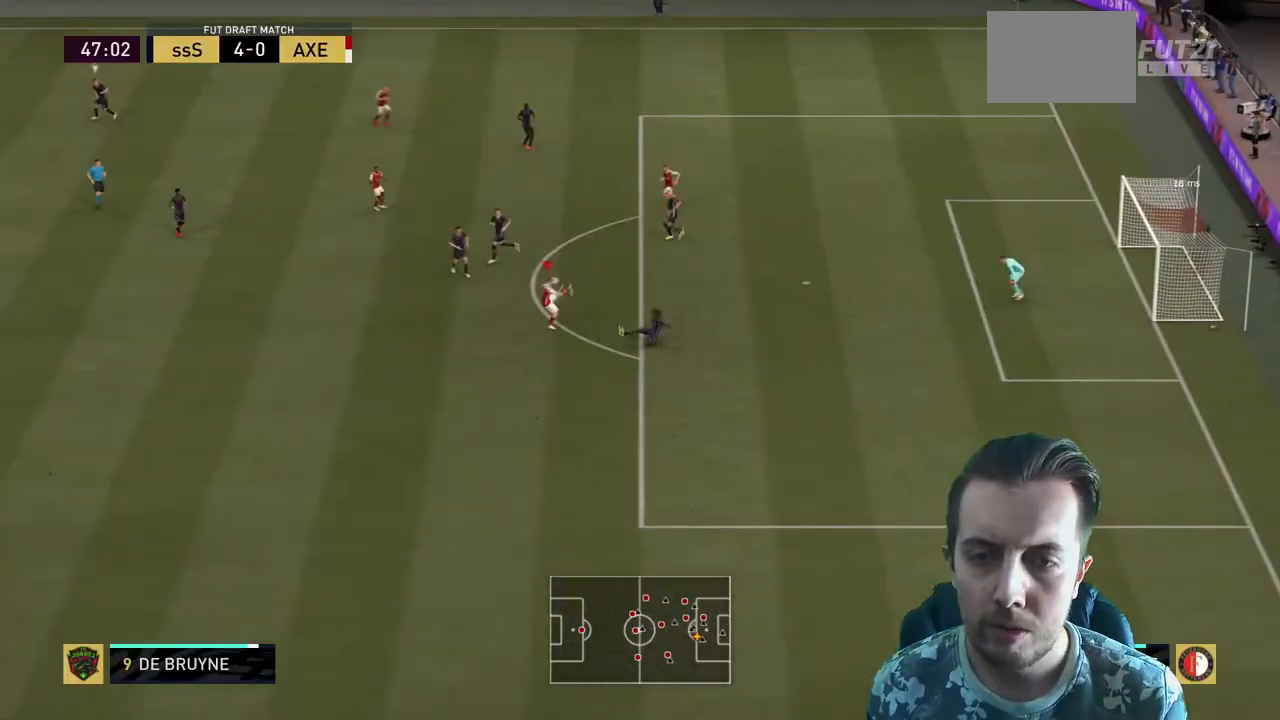
{"buttons": ["R2"], "left_stick": "up-right", "right_stick": "center", "events": [[367, "left_stick", "right"], [467, "left_stick", "up-right"]]}
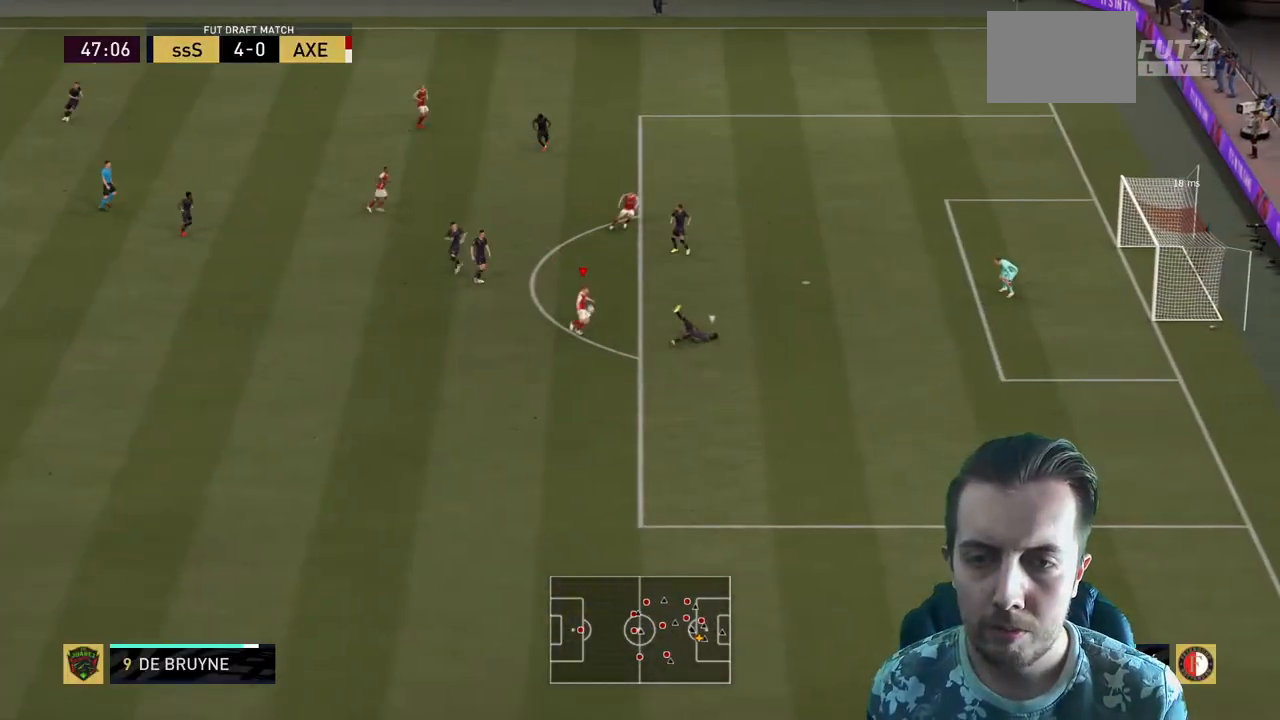
{"buttons": ["R2"], "left_stick": "up-right", "right_stick": "center", "events": [[134, "R2", "up"], [334, "R2", "down"]]}
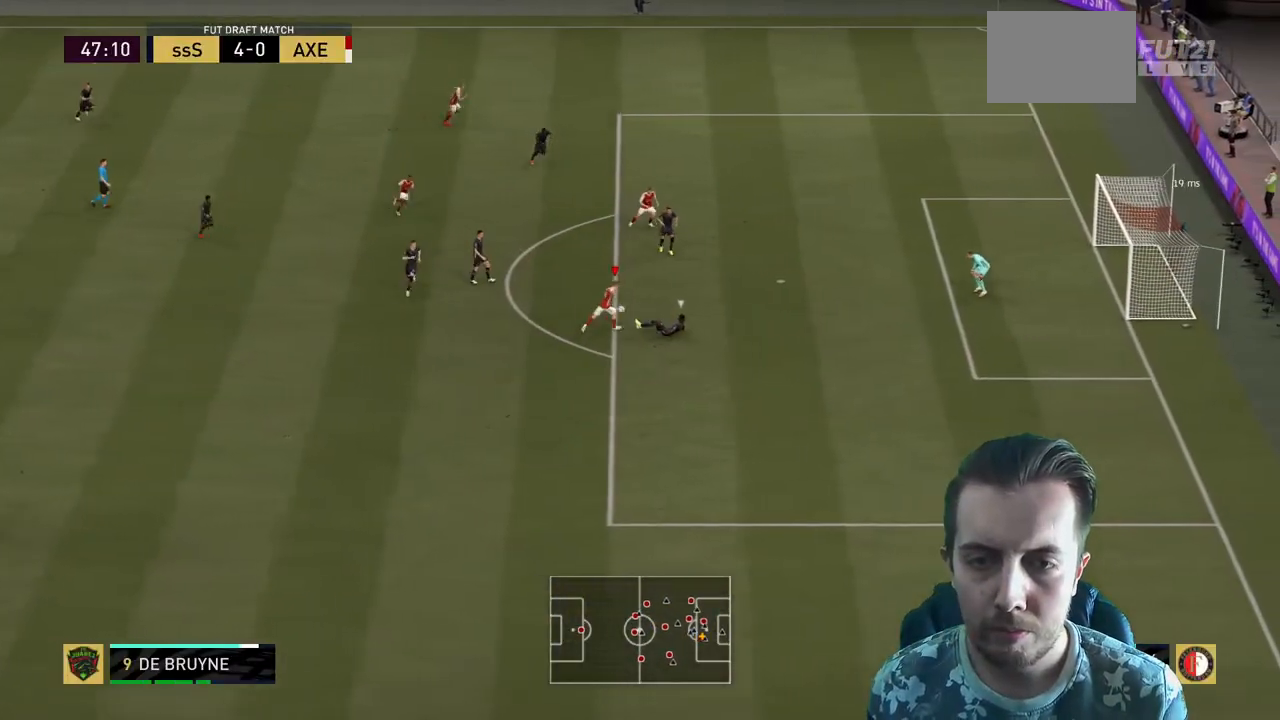
{"buttons": ["R2"], "left_stick": "up-right", "right_stick": "center", "events": []}
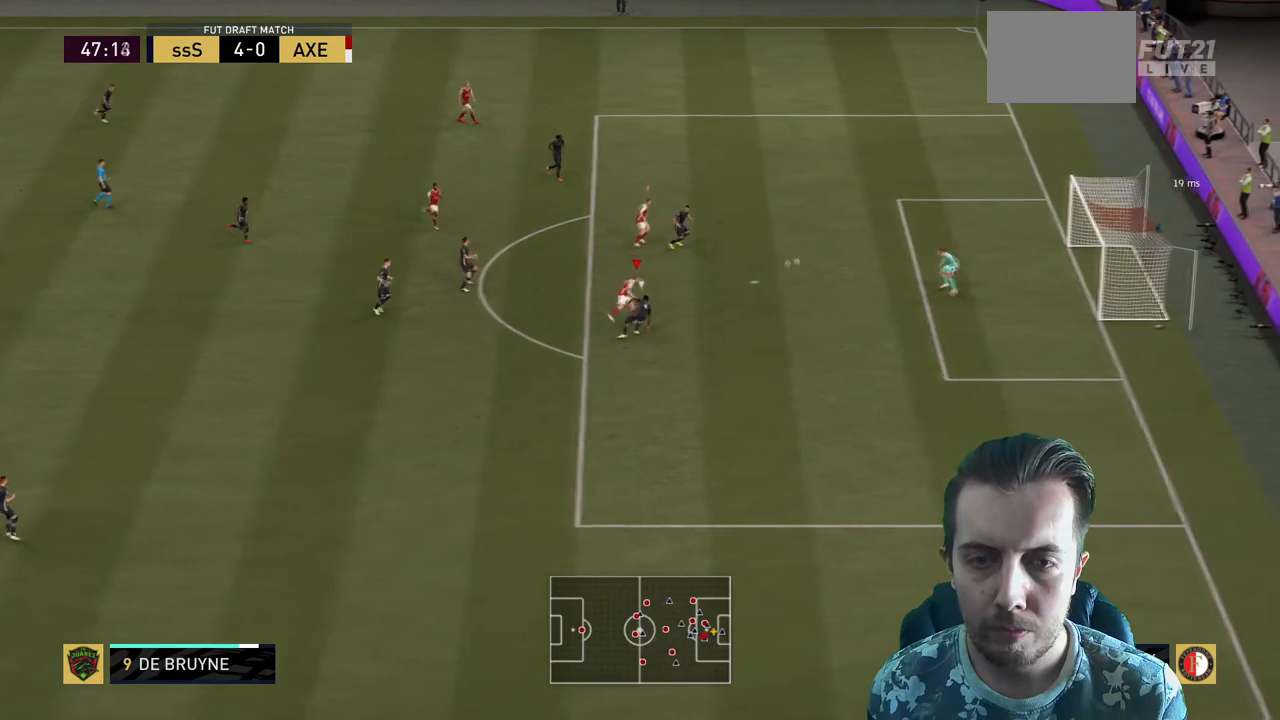
{"buttons": ["R2"], "left_stick": "right", "right_stick": "center", "events": [[134, "left_stick", "right"]]}
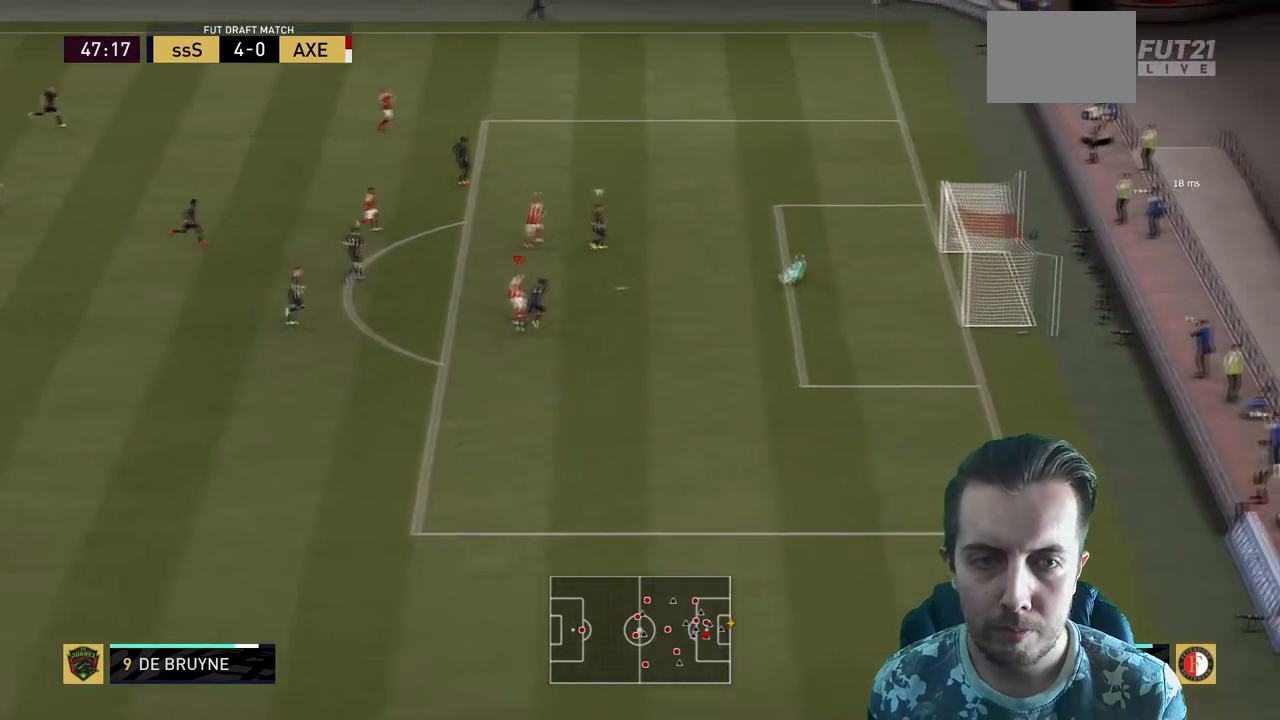
{"buttons": [], "left_stick": "down-right", "right_stick": "center", "events": [[467, "R2", "up"], [500, "left_stick", "down-right"]]}
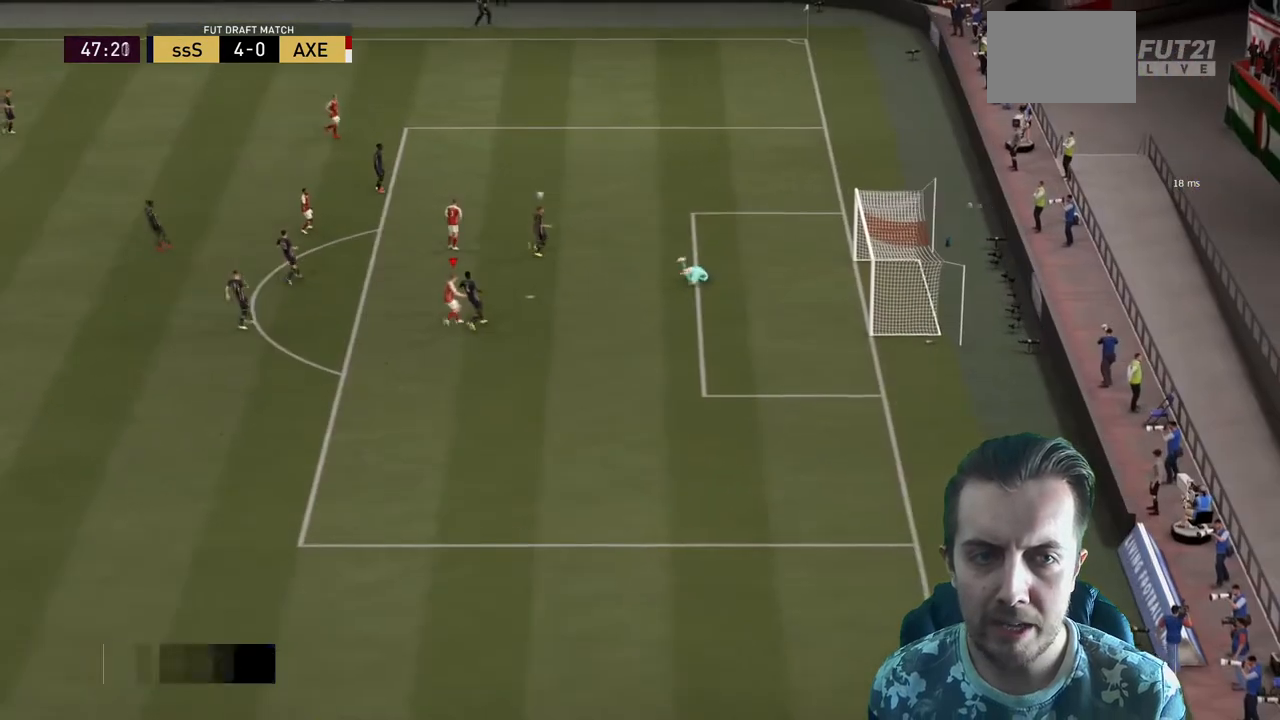
{"buttons": [], "left_stick": "center", "right_stick": "center", "events": [[300, "left_stick", "center"]]}
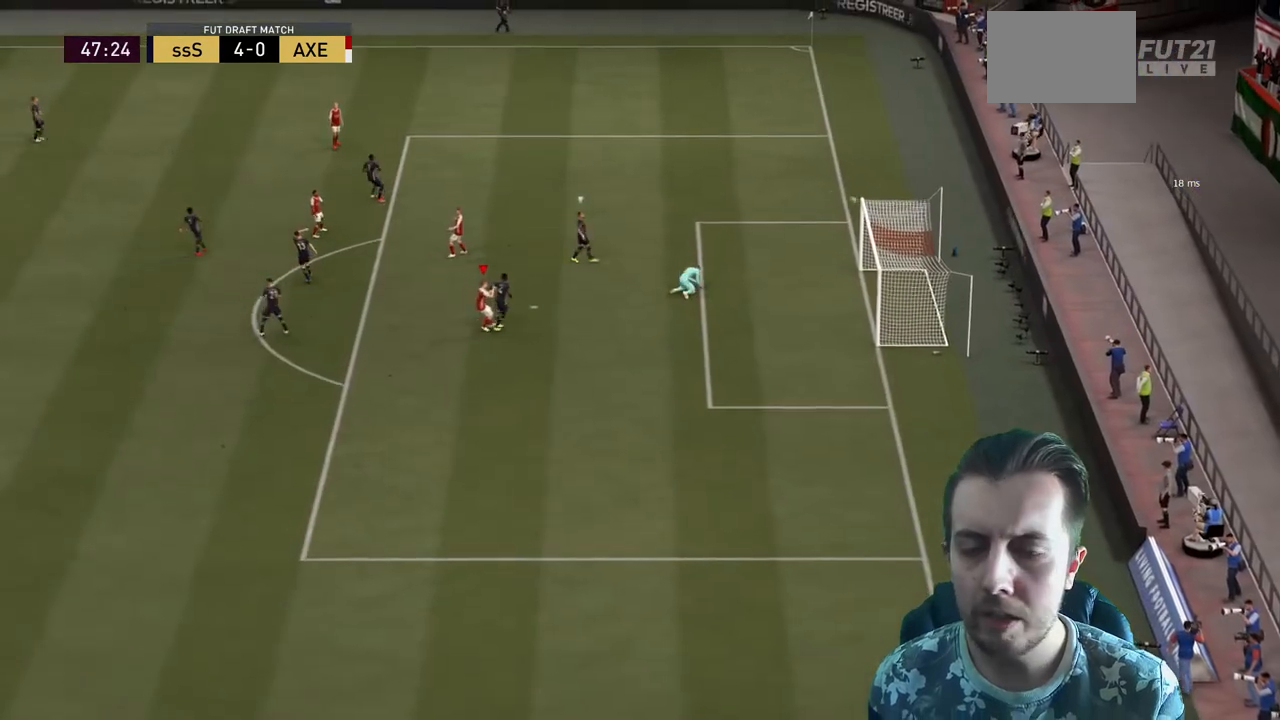
{"buttons": ["A"], "left_stick": "center", "right_stick": "center", "events": [[66, "A", "down"], [133, "A", "up"], [200, "A", "down"]]}
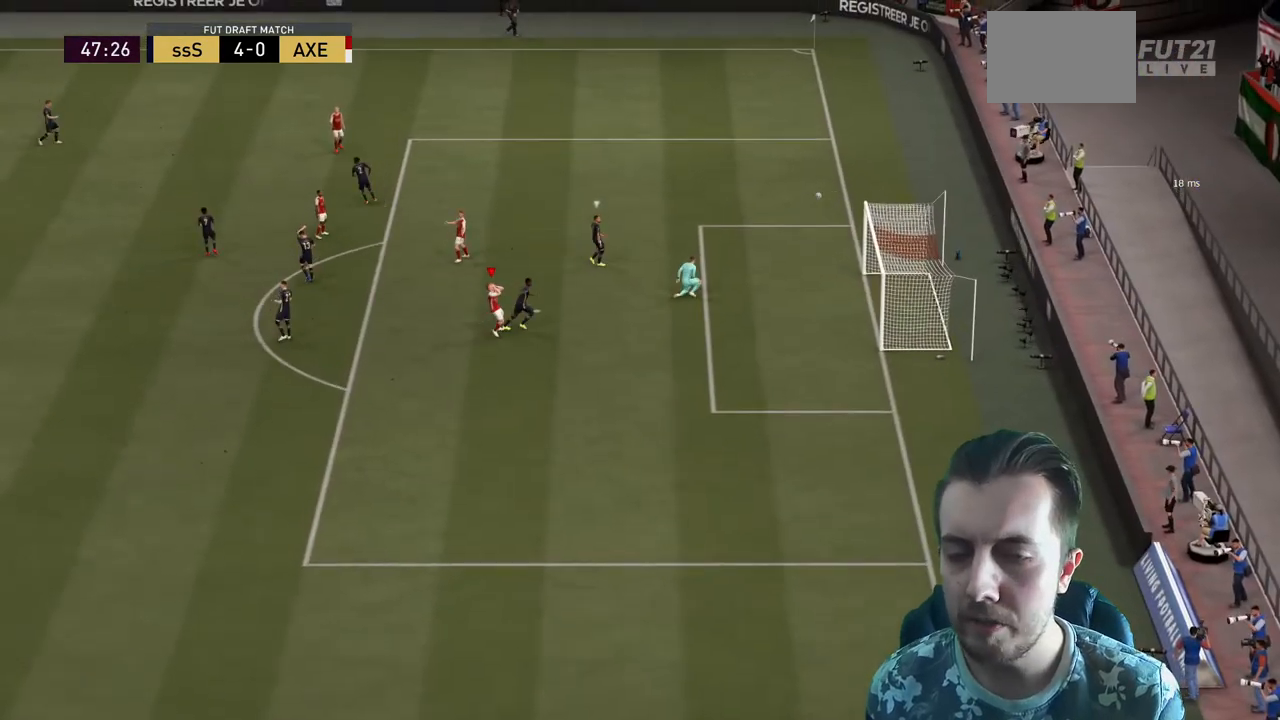
{"buttons": [], "left_stick": "center", "right_stick": "center", "events": [[134, "A", "up"]]}
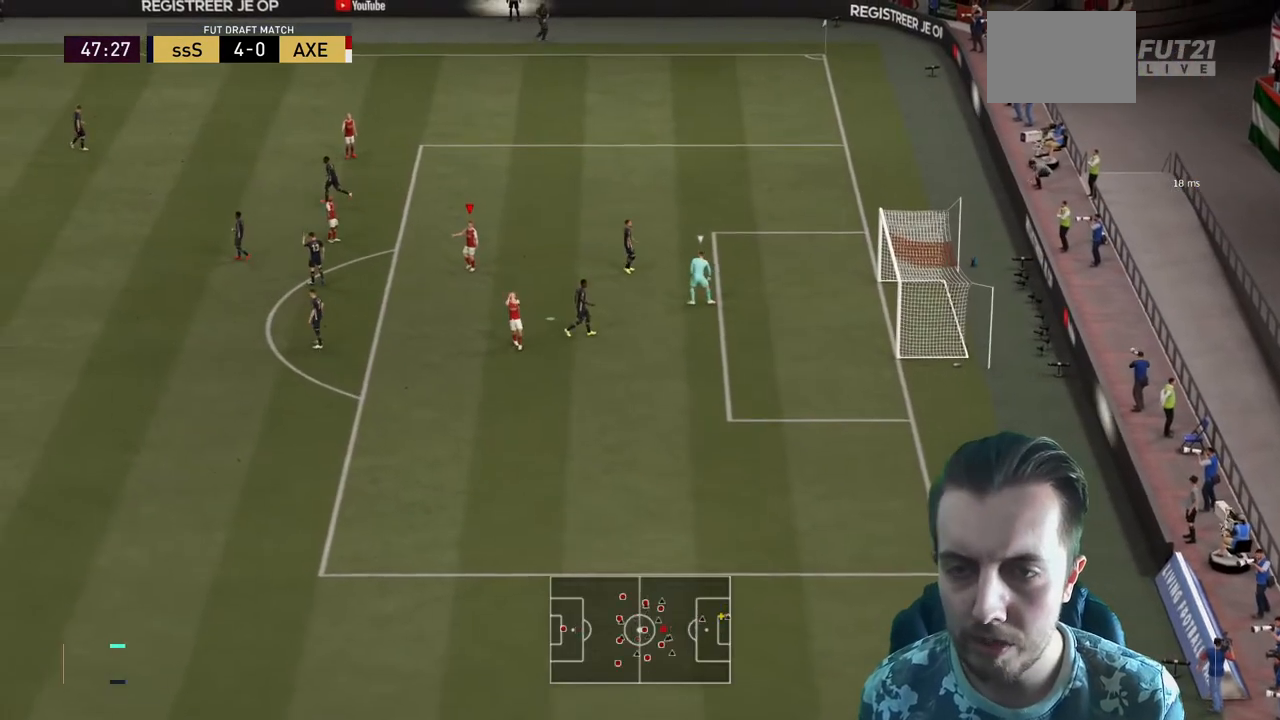
{"buttons": ["R2"], "left_stick": "right", "right_stick": "center", "events": [[33, "A", "down"], [66, "A", "up"], [133, "left_stick", "up"], [200, "Y", "down"], [200, "left_stick", "right"], [367, "R2", "down"], [367, "Y", "up"]]}
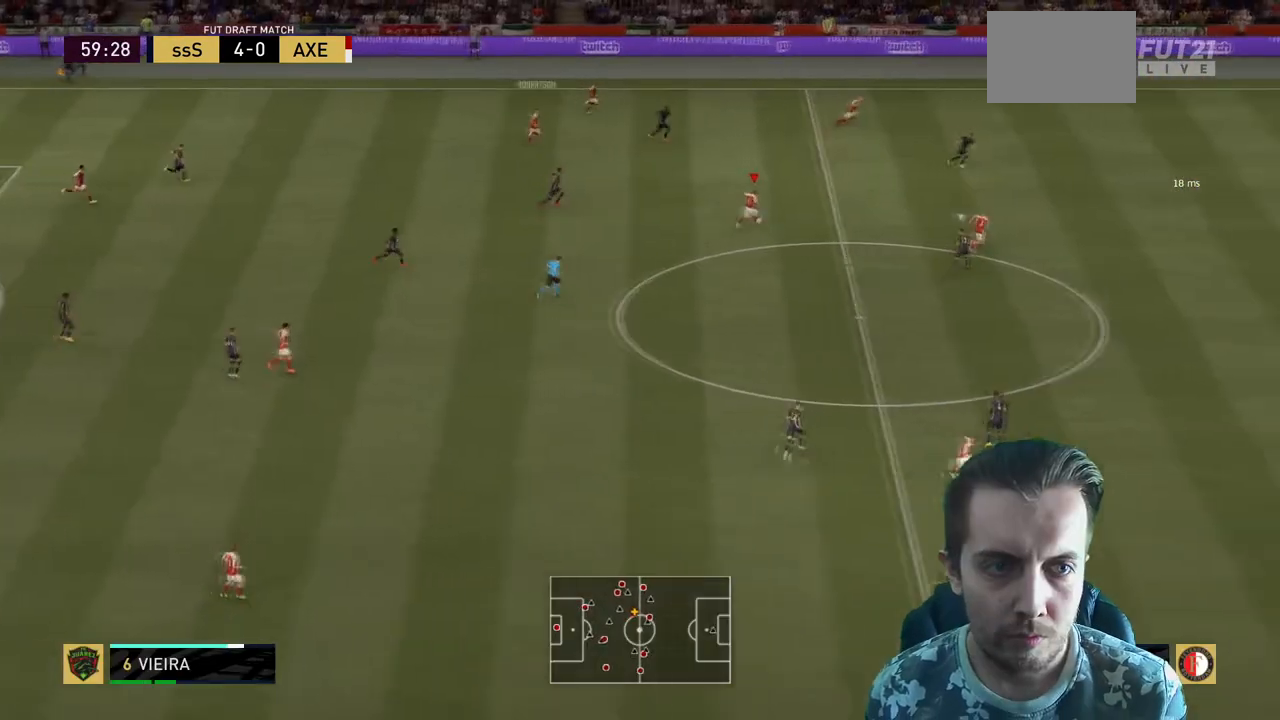
{"buttons": ["R2"], "left_stick": "right", "right_stick": "center", "events": []}
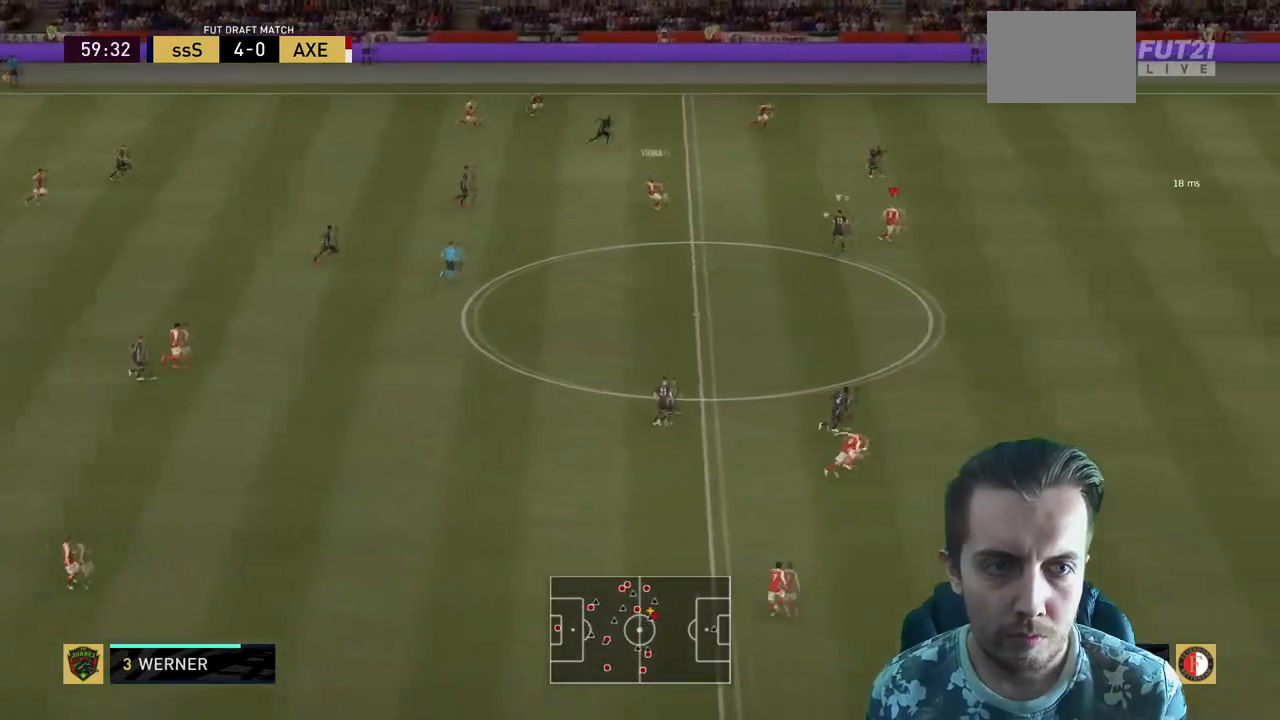
{"buttons": ["R2"], "left_stick": "right", "right_stick": "center", "events": []}
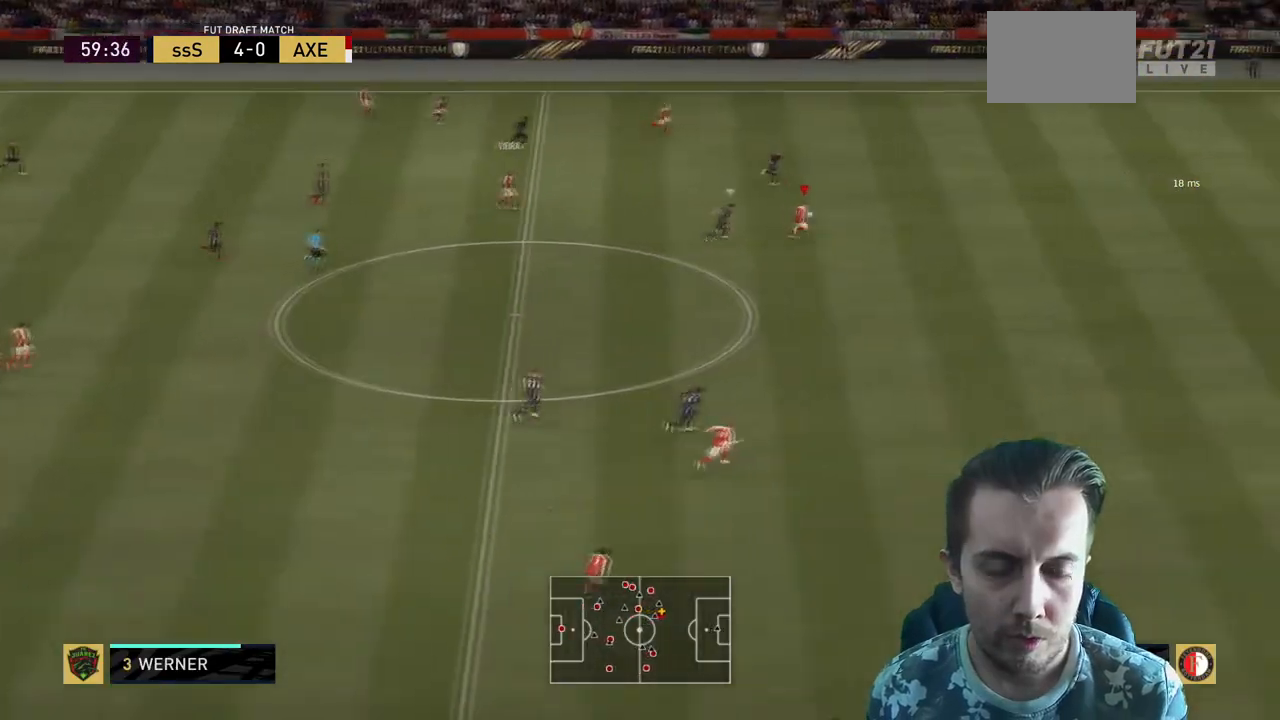
{"buttons": ["R2"], "left_stick": "right", "right_stick": "center", "events": []}
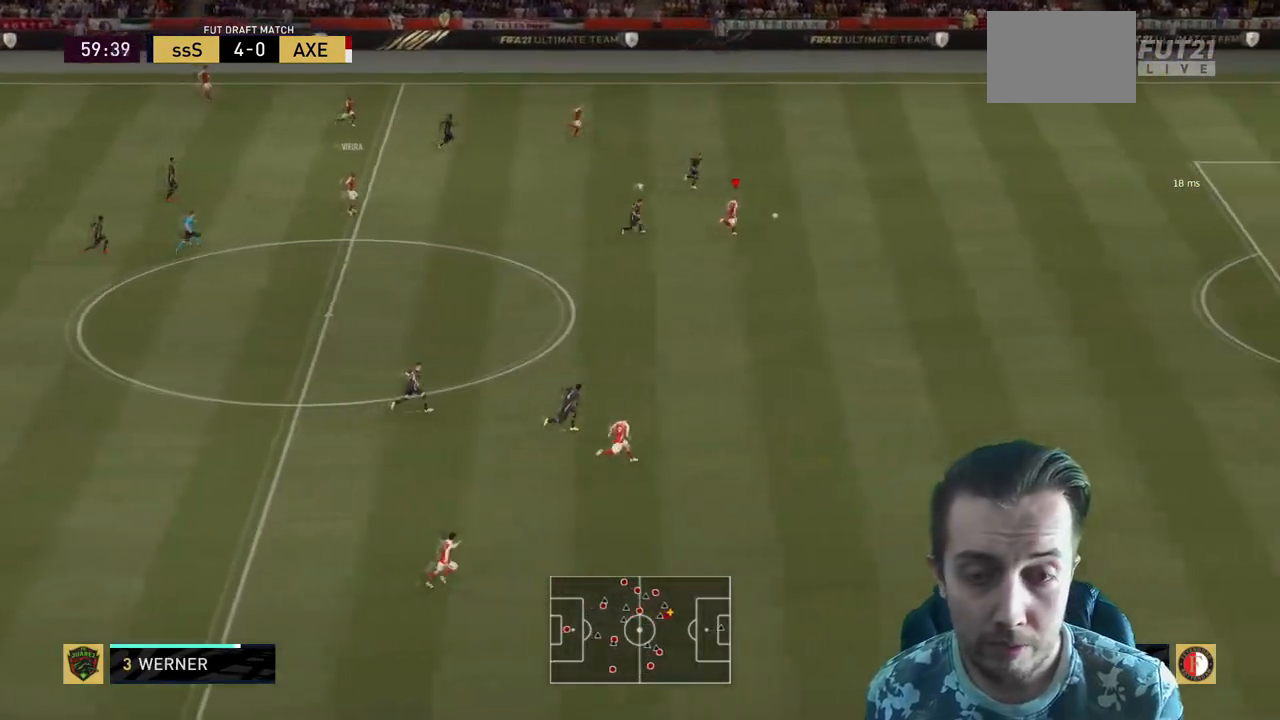
{"buttons": ["R2"], "left_stick": "right", "right_stick": "center", "events": []}
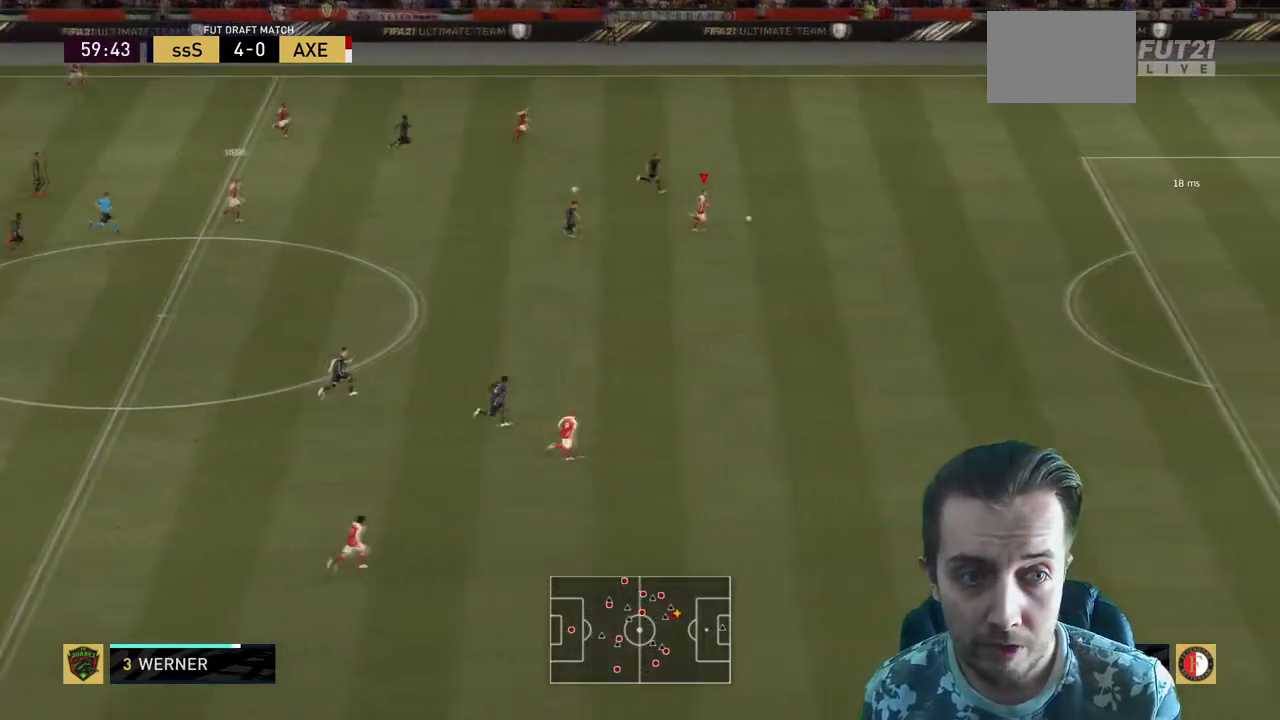
{"buttons": ["R2"], "left_stick": "right", "right_stick": "center", "events": []}
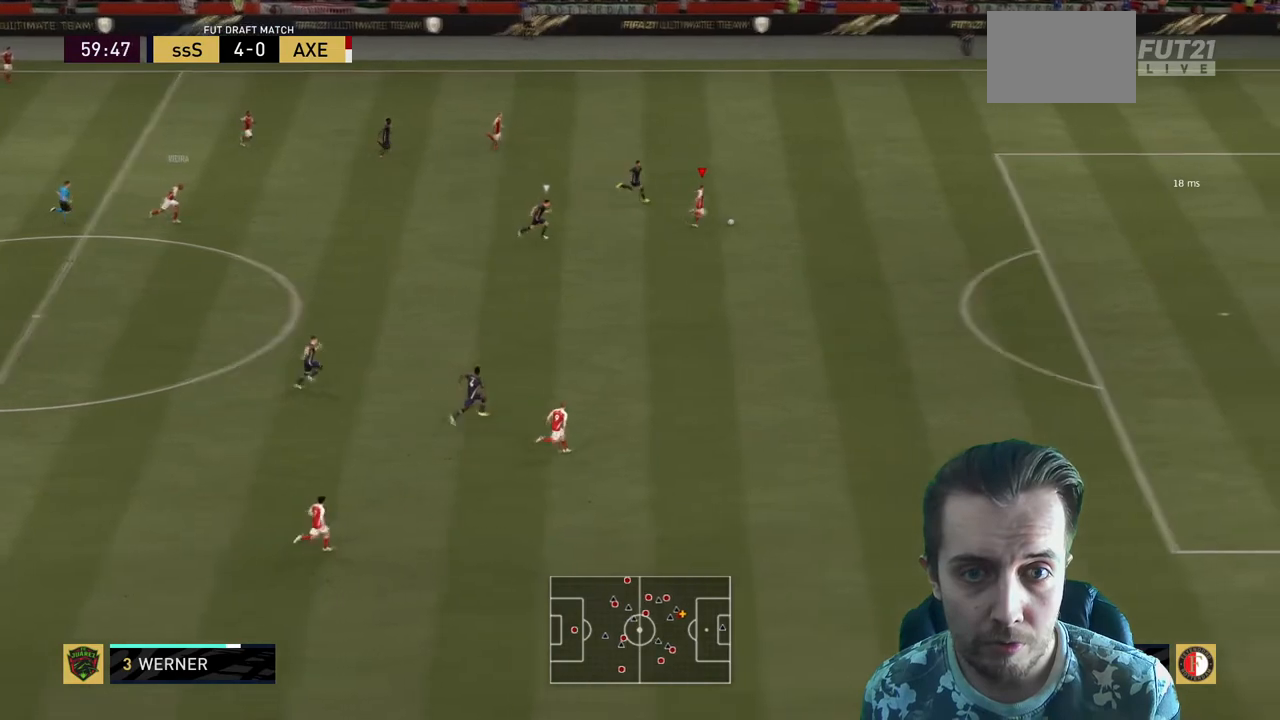
{"buttons": ["R2"], "left_stick": "down-right", "right_stick": "center", "events": [[434, "left_stick", "down-right"]]}
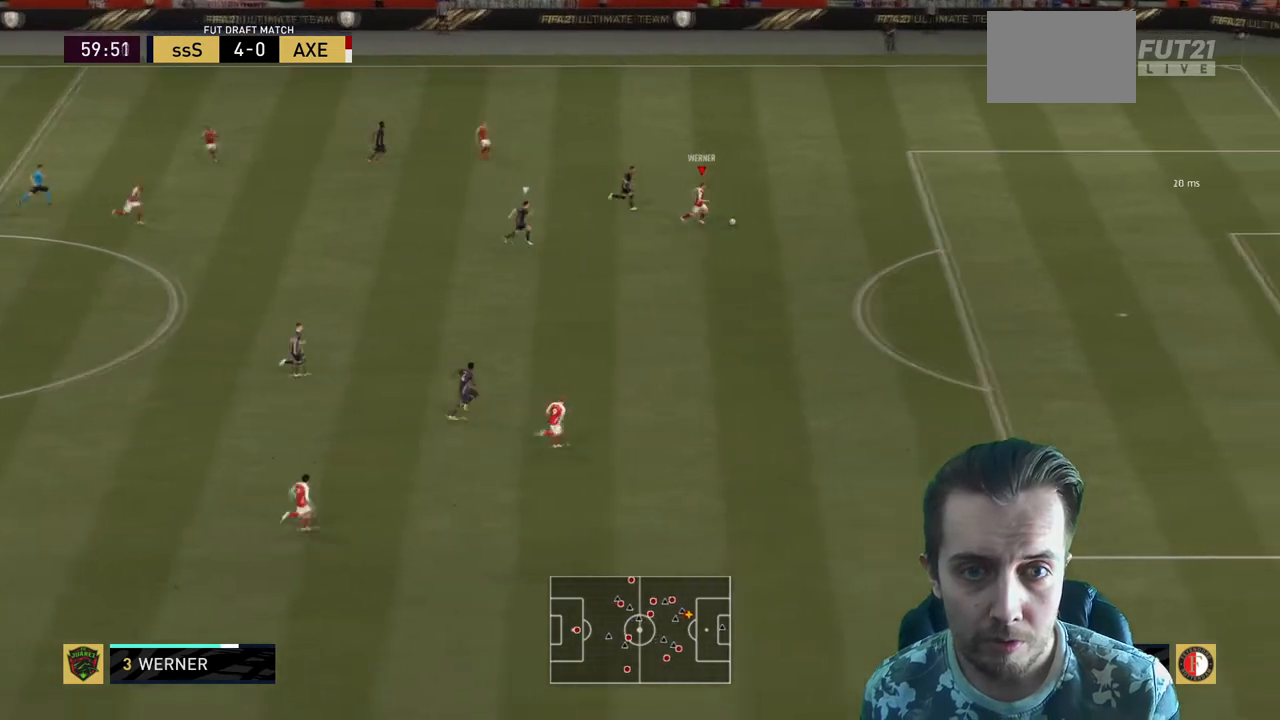
{"buttons": ["R2"], "left_stick": "down-right", "right_stick": "center", "events": []}
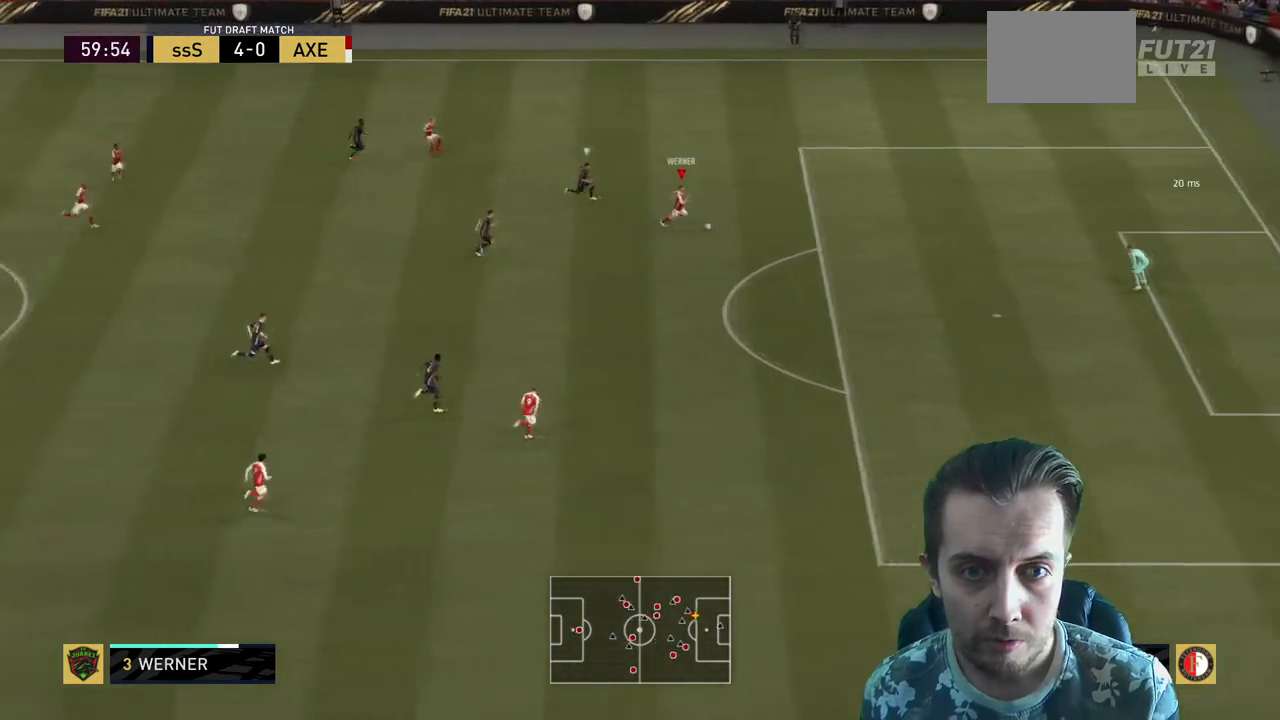
{"buttons": [], "left_stick": "down-right", "right_stick": "center", "events": [[167, "R2", "up"]]}
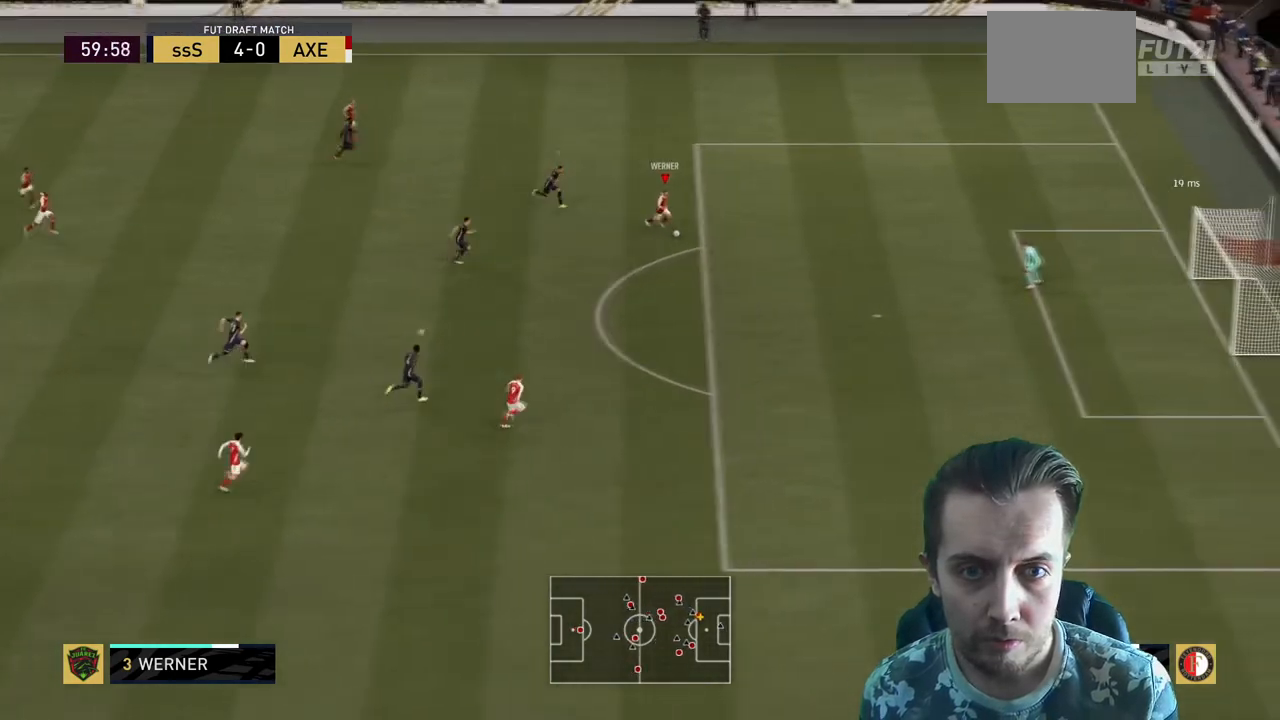
{"buttons": [], "left_stick": "down", "right_stick": "center", "events": [[333, "left_stick", "down"]]}
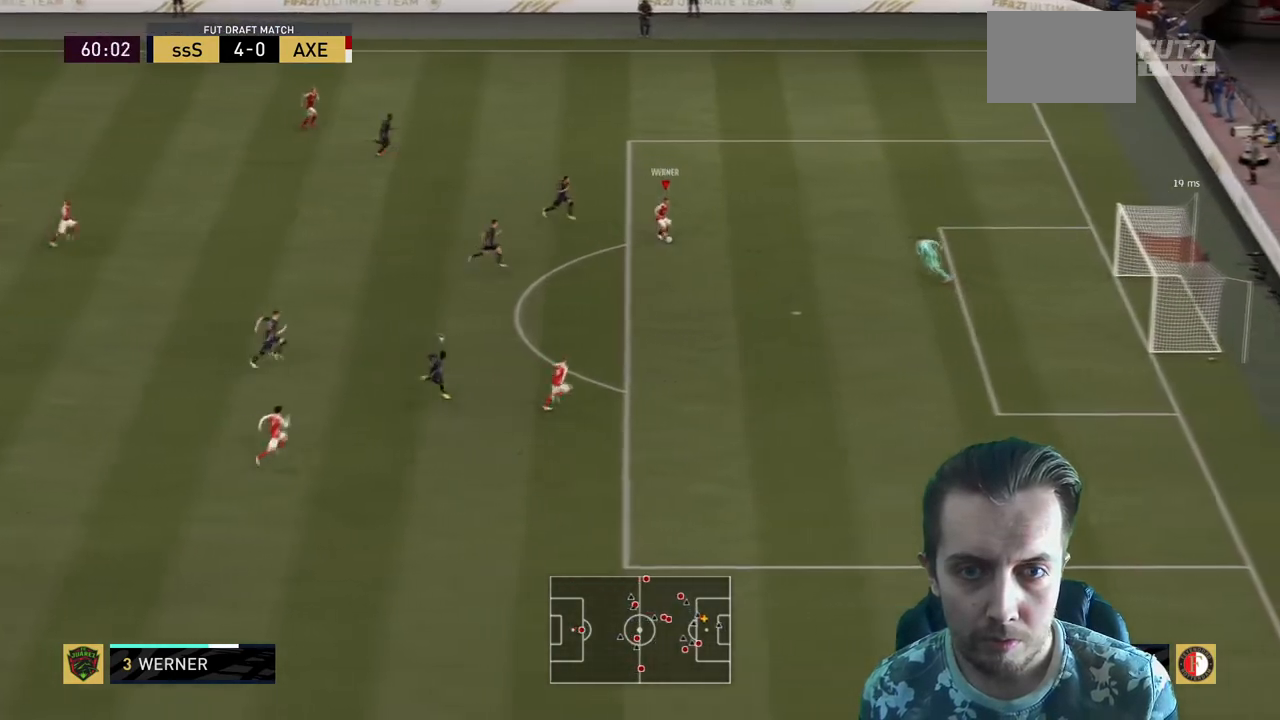
{"buttons": [], "left_stick": "down", "right_stick": "center", "events": []}
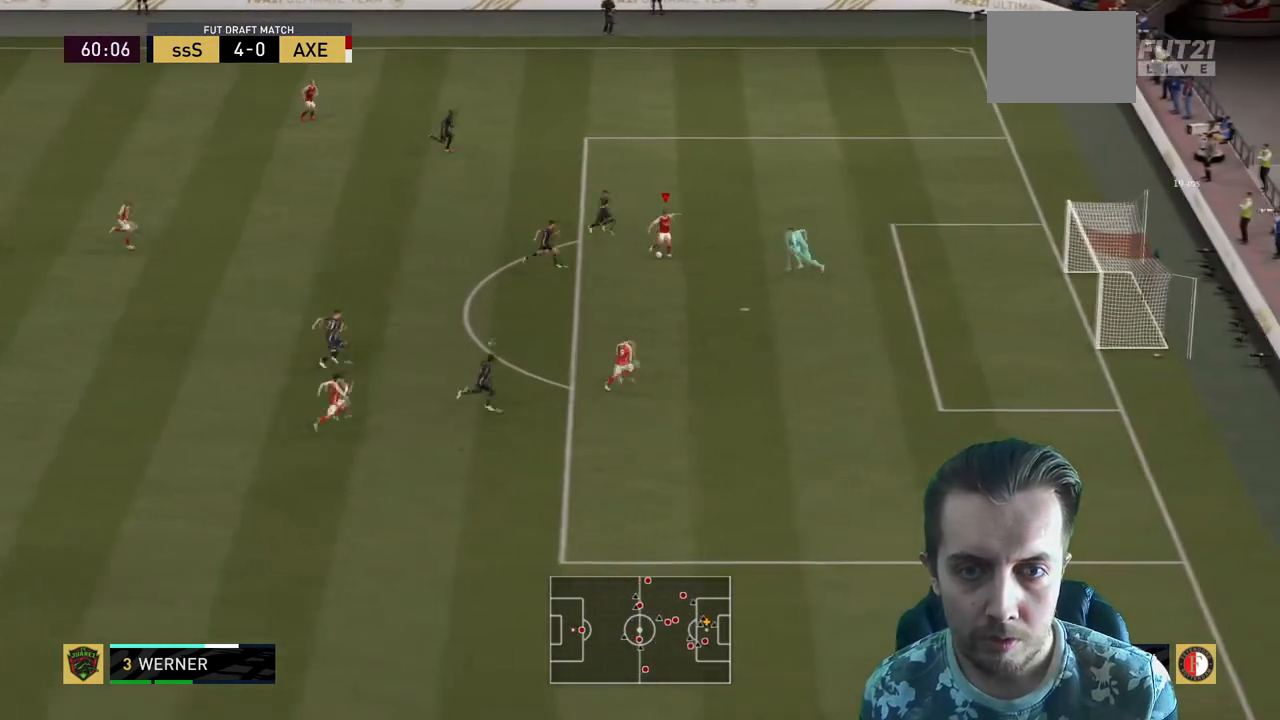
{"buttons": [], "left_stick": "center", "right_stick": "center", "events": [[233, "left_stick", "right"], [367, "left_stick", "center"]]}
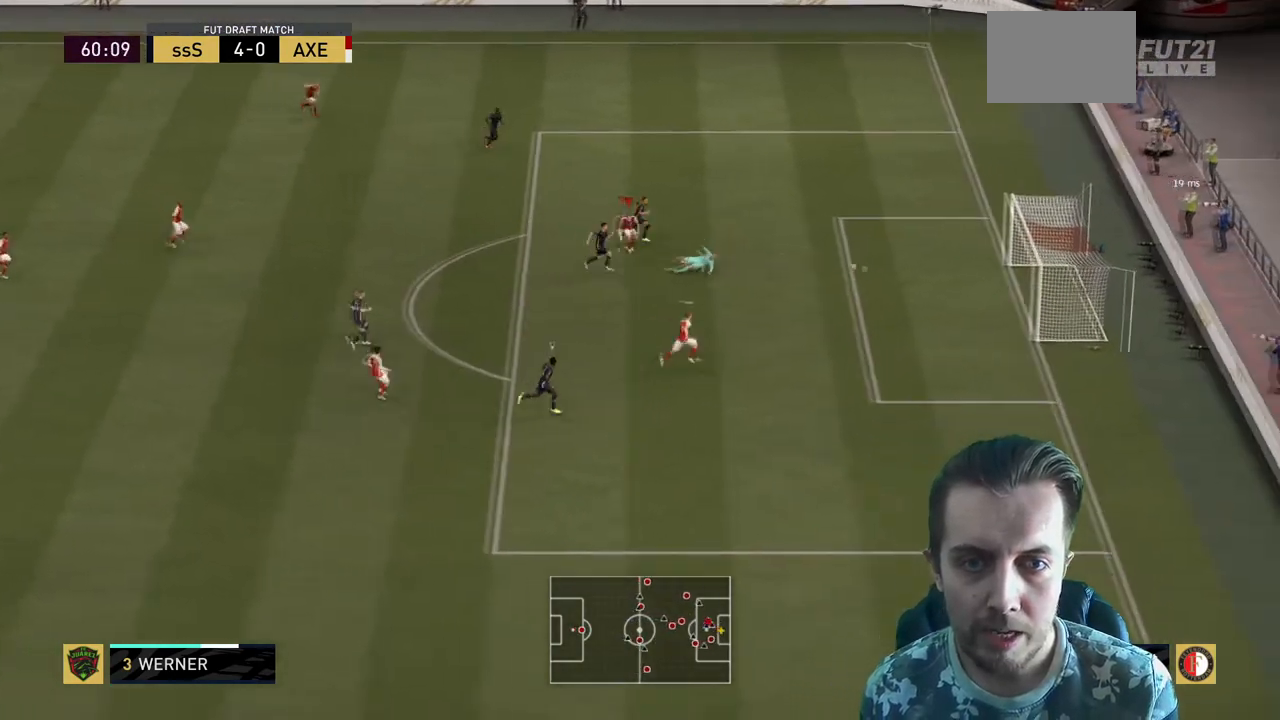
{"buttons": [], "left_stick": "up-right", "right_stick": "center", "events": [[34, "left_stick", "right"], [234, "left_stick", "up-right"]]}
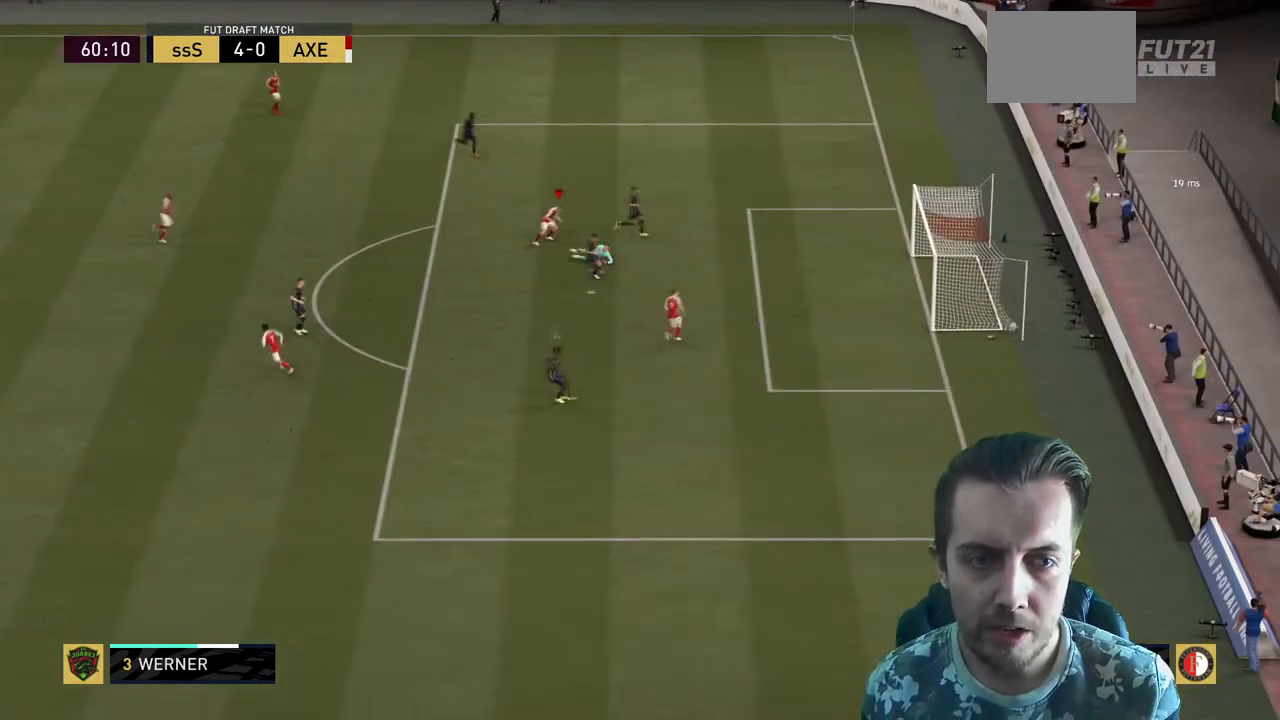
{"buttons": [], "left_stick": "center", "right_stick": "center", "events": [[367, "left_stick", "center"]]}